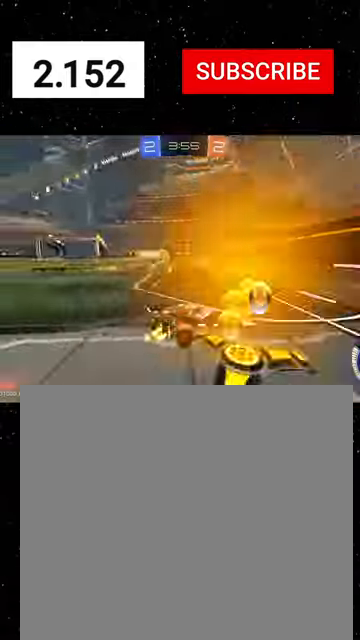
Gameplay with a controller (Xbox layout); each line is a JSON object with the inputs held at the frame after it. "events" lists button and stick changes between this image and that frame as [ms after this image, input, new state], when the widget could be followed in between. Not read: SELECT right_stick.
{"buttons": ["R1", "R2"], "left_stick": "up-left", "events": [[100, "R1", "down"], [167, "R1", "up"], [267, "R1", "down"], [300, "left_stick", "right"], [434, "left_stick", "center"], [500, "left_stick", "up-left"]]}
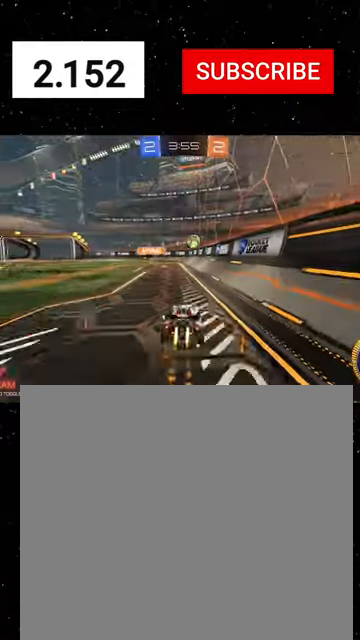
{"buttons": ["X", "R2"], "left_stick": "down-left", "events": [[34, "A", "down"], [67, "A", "up"], [100, "A", "down"], [134, "X", "down"], [167, "A", "up"], [167, "left_stick", "down"], [200, "Y", "down"], [267, "R1", "up"], [267, "Y", "up"], [334, "Y", "down"], [434, "left_stick", "down-left"], [467, "Y", "up"]]}
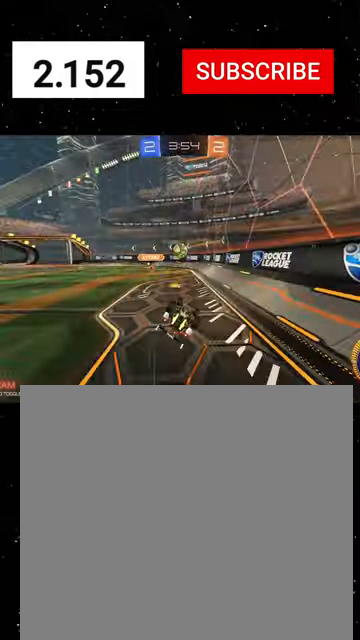
{"buttons": ["R2"], "left_stick": "center", "events": [[400, "left_stick", "center"], [500, "X", "up"]]}
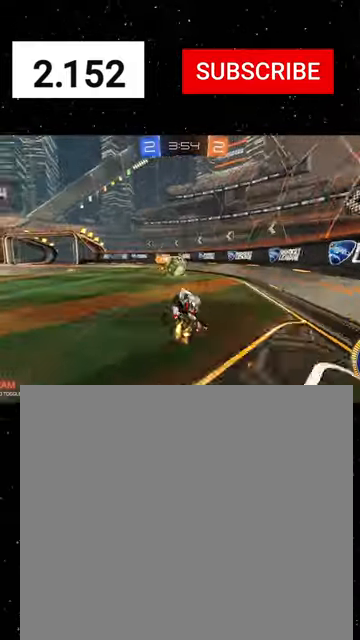
{"buttons": ["R2"], "left_stick": "left", "events": [[300, "left_stick", "left"]]}
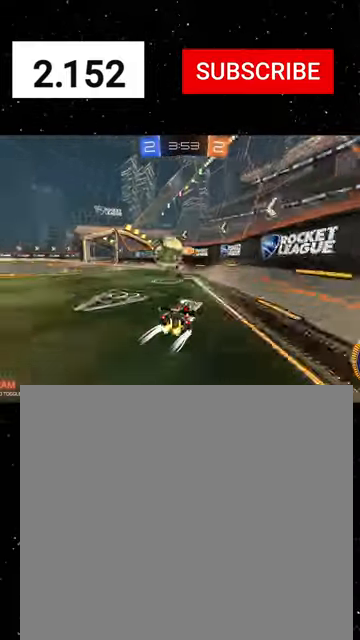
{"buttons": ["R2"], "left_stick": "left", "events": [[134, "L1", "down"], [134, "Y", "down"], [200, "Y", "up"], [234, "Y", "down"], [267, "L1", "up"], [334, "Y", "up"]]}
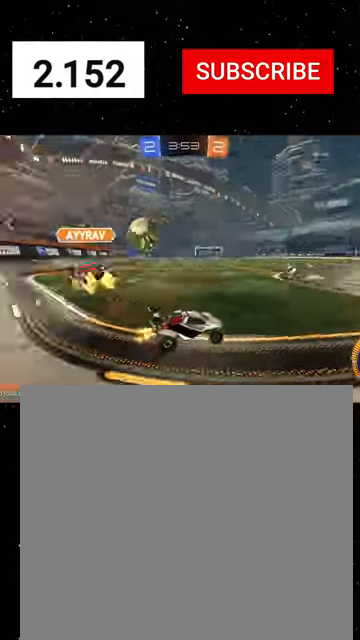
{"buttons": ["R1", "R2"], "left_stick": "center", "events": [[34, "L1", "down"], [167, "L1", "up"], [200, "R1", "down"], [500, "left_stick", "center"]]}
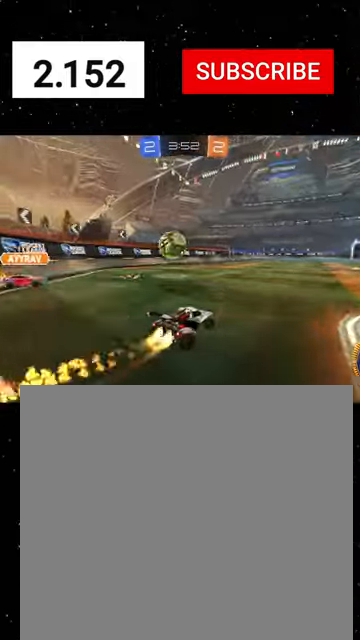
{"buttons": ["R1", "R2"], "left_stick": "left", "events": [[67, "R1", "up"], [134, "left_stick", "left"], [234, "left_stick", "center"], [367, "R1", "down"], [434, "left_stick", "left"]]}
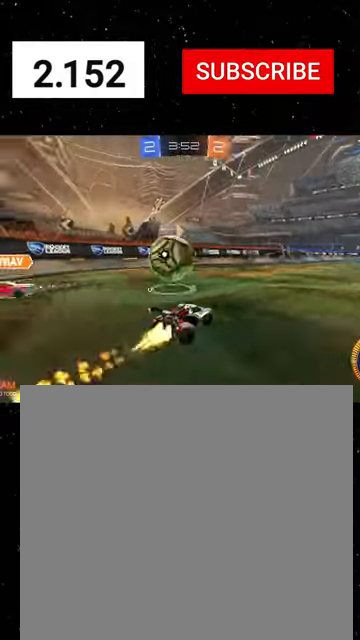
{"buttons": ["X", "R2"], "left_stick": "down", "events": [[34, "A", "down"], [67, "A", "up"], [100, "A", "down"], [167, "R1", "up"], [167, "X", "down"], [167, "left_stick", "down-left"], [200, "A", "up"], [267, "left_stick", "down"]]}
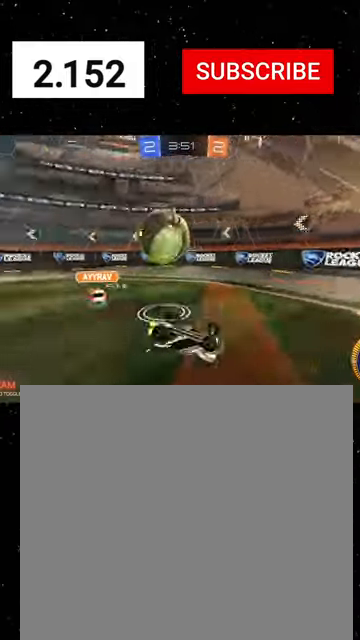
{"buttons": ["L1"], "left_stick": "down-right", "events": [[67, "left_stick", "down-right"], [234, "X", "up"], [300, "L1", "down"], [434, "R2", "up"]]}
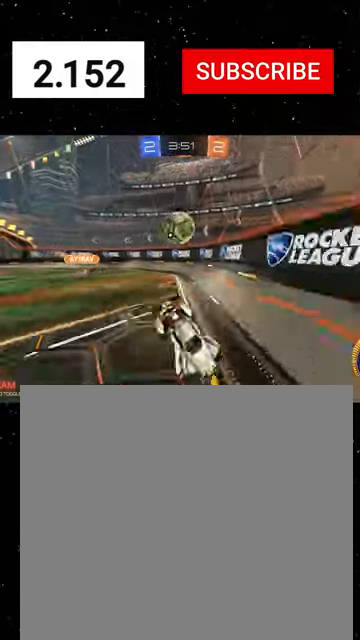
{"buttons": ["R2"], "left_stick": "right", "events": [[34, "L2", "down"], [67, "L1", "up"], [100, "left_stick", "down-left"], [367, "L2", "up"], [367, "R2", "down"], [367, "left_stick", "right"]]}
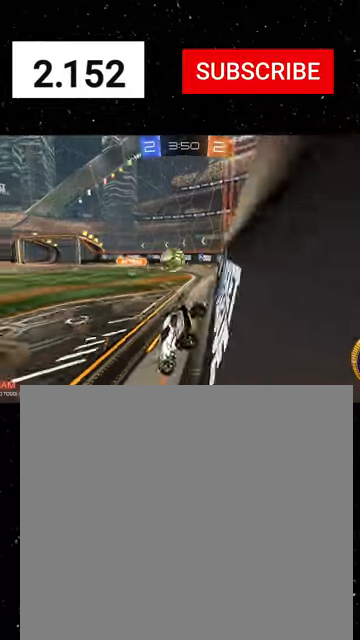
{"buttons": ["R2"], "left_stick": "center", "events": [[134, "left_stick", "center"], [300, "left_stick", "right"], [500, "left_stick", "center"]]}
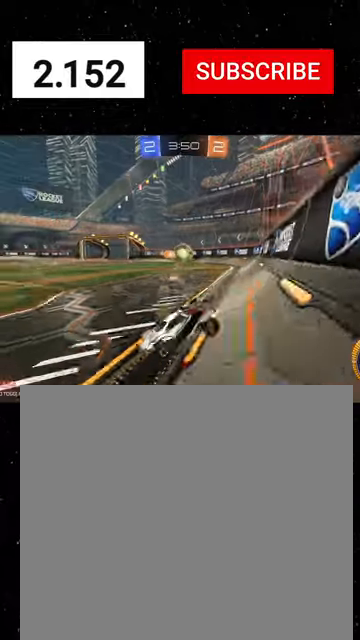
{"buttons": ["R2"], "left_stick": "right", "events": [[200, "left_stick", "right"], [300, "L2", "down"], [467, "L1", "down"], [467, "L2", "up"], [500, "L1", "up"]]}
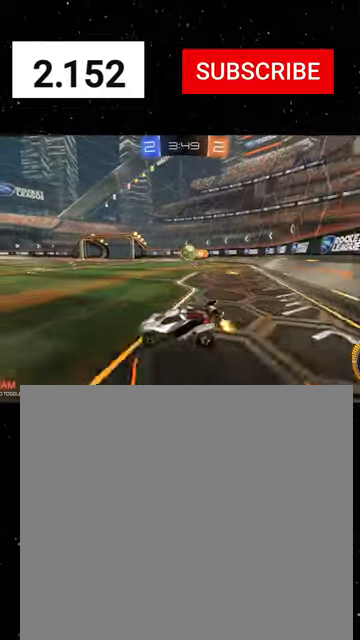
{"buttons": ["R1", "R2"], "left_stick": "down", "events": [[300, "R1", "down"], [334, "left_stick", "center"], [467, "left_stick", "down"]]}
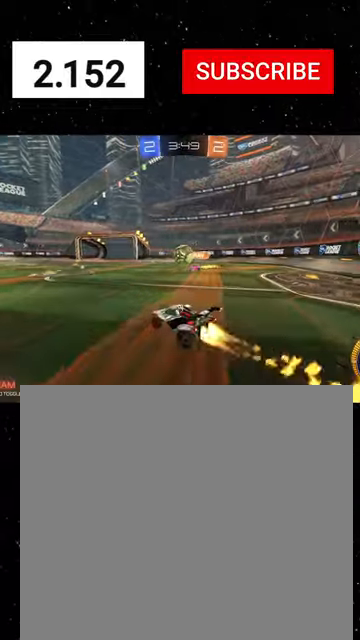
{"buttons": ["A", "R2"], "left_stick": "down", "events": [[34, "A", "down"], [134, "X", "down"], [167, "left_stick", "center"], [234, "A", "up"], [300, "X", "up"], [300, "left_stick", "up"], [434, "A", "down"], [500, "R1", "up"], [500, "left_stick", "down"]]}
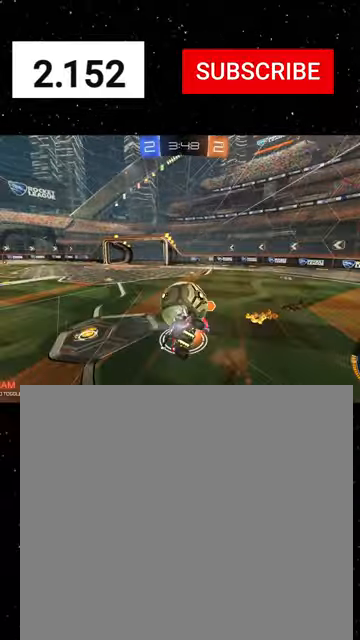
{"buttons": ["X", "R1", "R2"], "left_stick": "down", "events": [[34, "X", "down"], [67, "A", "up"], [167, "Y", "down"], [267, "Y", "up"], [334, "Y", "down"], [367, "R1", "down"], [500, "Y", "up"]]}
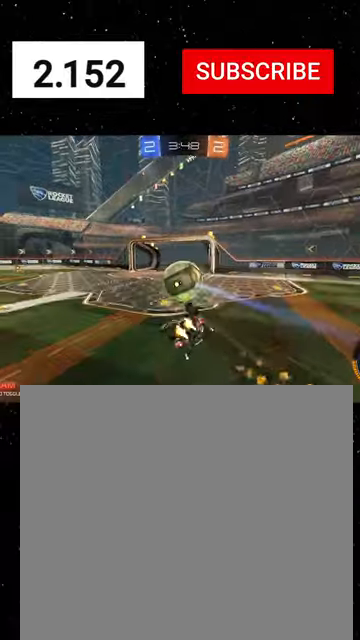
{"buttons": ["X", "R2"], "left_stick": "left", "events": [[67, "left_stick", "down-left"], [134, "X", "up"], [167, "Y", "down"], [234, "R1", "up"], [267, "Y", "up"], [367, "left_stick", "center"], [500, "X", "down"], [500, "left_stick", "left"]]}
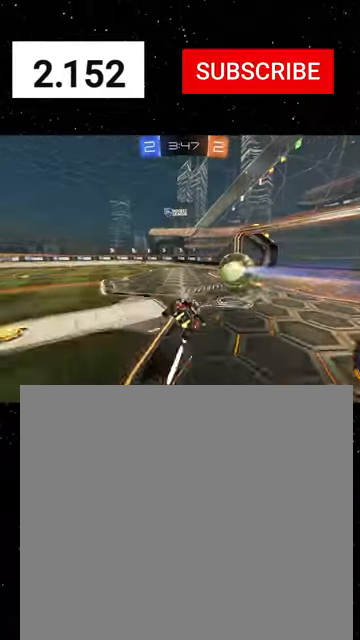
{"buttons": ["R1", "R2"], "left_stick": "center", "events": [[67, "X", "up"], [100, "left_stick", "center"], [200, "R1", "down"], [234, "left_stick", "left"], [367, "left_stick", "center"]]}
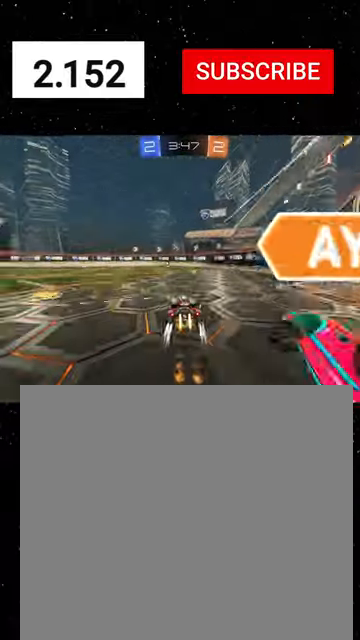
{"buttons": ["R1", "R2"], "left_stick": "left", "events": [[267, "left_stick", "left"], [400, "left_stick", "center"], [467, "left_stick", "left"]]}
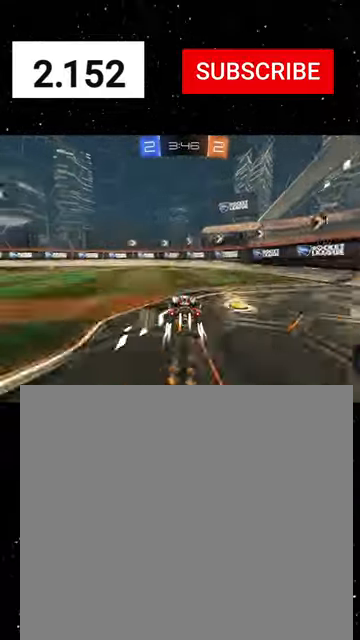
{"buttons": ["R1", "R2"], "left_stick": "right", "events": [[134, "Y", "down"], [134, "left_stick", "center"], [234, "Y", "up"], [267, "left_stick", "right"], [334, "R1", "up"], [467, "R1", "down"]]}
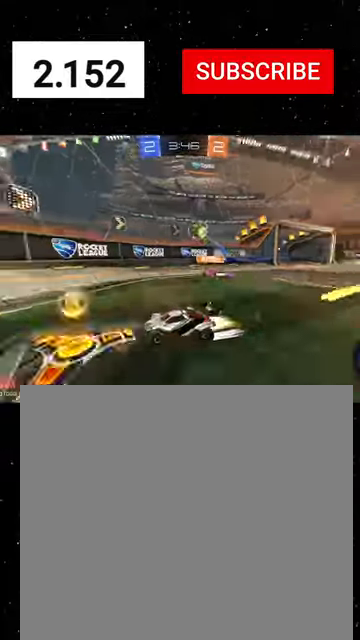
{"buttons": ["R2"], "left_stick": "left", "events": [[67, "left_stick", "left"], [100, "R1", "up"], [167, "L1", "down"], [334, "L1", "up"], [367, "L1", "down"], [467, "L1", "up"]]}
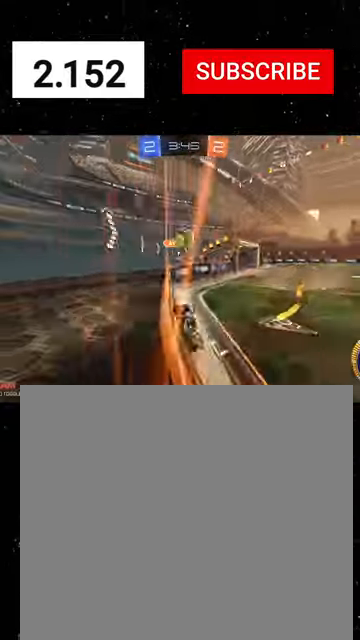
{"buttons": ["R2"], "left_stick": "down-right", "events": [[67, "L2", "down"], [267, "L2", "up"], [367, "L2", "down"], [434, "left_stick", "down-right"], [500, "L2", "up"]]}
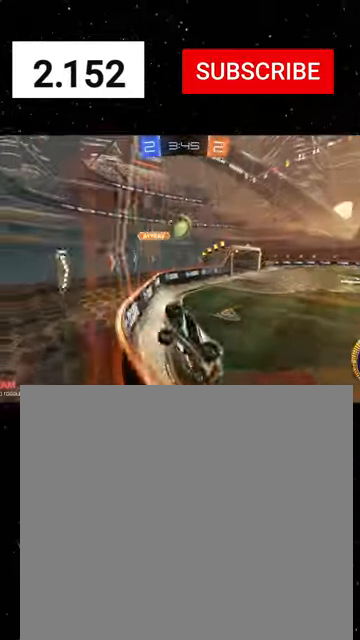
{"buttons": ["R2"], "left_stick": "center", "events": [[100, "left_stick", "center"]]}
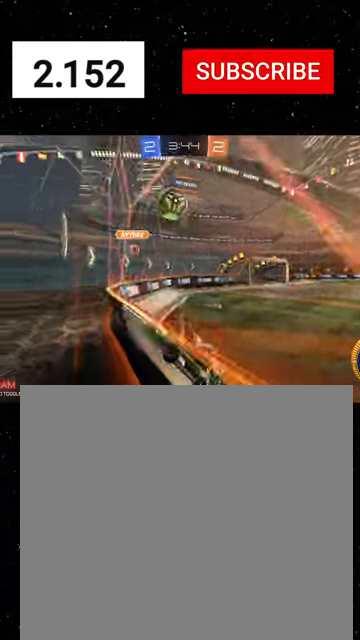
{"buttons": ["R2"], "left_stick": "left", "events": [[34, "left_stick", "left"], [300, "L2", "down"], [367, "R2", "up"], [434, "R2", "down"], [500, "L2", "up"]]}
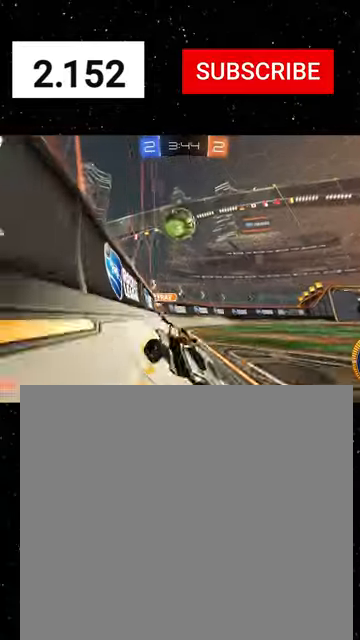
{"buttons": ["A", "R1", "R2"], "left_stick": "up-left", "events": [[67, "L2", "down"], [100, "R2", "up"], [267, "left_stick", "down-left"], [300, "A", "down"], [300, "L2", "up"], [300, "R2", "down"], [467, "R1", "down"], [500, "left_stick", "up-left"]]}
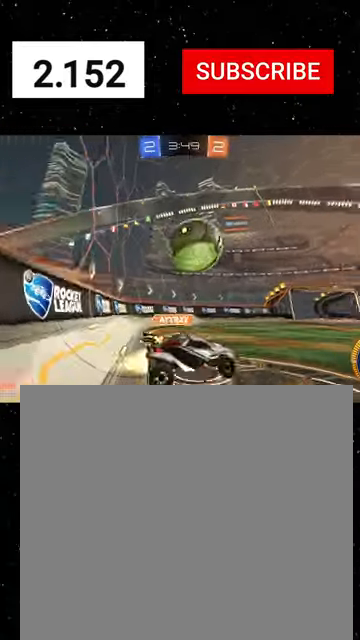
{"buttons": ["X", "R1", "R2"], "left_stick": "down-right", "events": [[34, "A", "up"], [67, "A", "down"], [100, "left_stick", "down-left"], [134, "X", "down"], [234, "A", "up"], [234, "left_stick", "left"], [500, "left_stick", "down-right"]]}
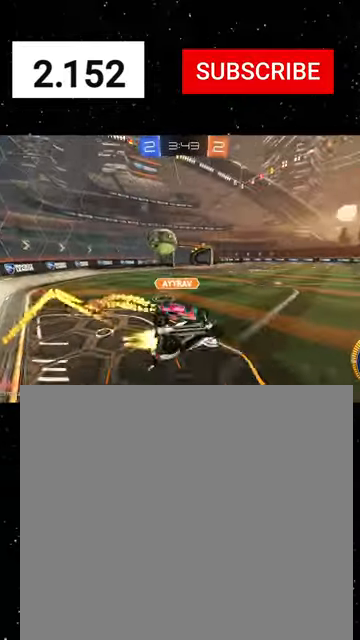
{"buttons": ["R2"], "left_stick": "down-left", "events": [[134, "Y", "down"], [234, "Y", "up"], [334, "X", "up"], [367, "left_stick", "center"], [467, "R1", "up"], [467, "left_stick", "down-left"]]}
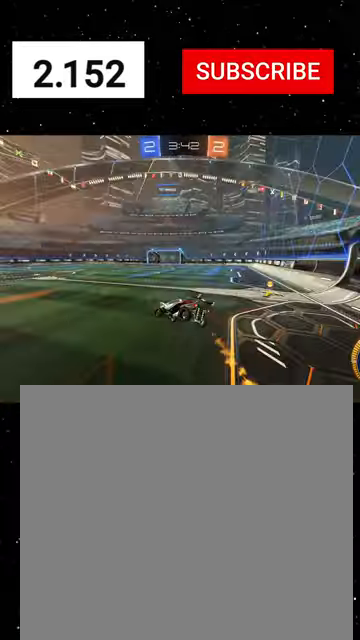
{"buttons": ["R1", "R2"], "left_stick": "left", "events": [[100, "left_stick", "center"], [134, "Y", "down"], [267, "Y", "up"], [300, "left_stick", "left"], [334, "R1", "down"]]}
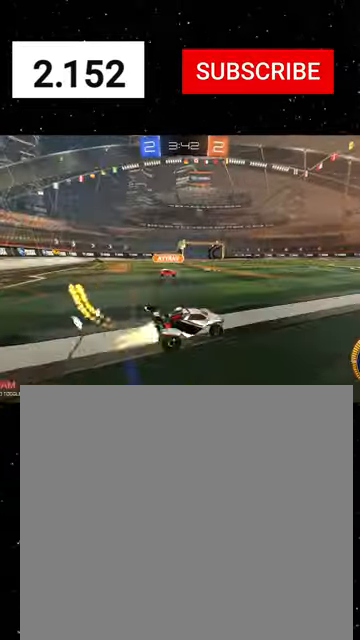
{"buttons": ["X", "Y", "R1", "R2"], "left_stick": "down", "events": [[234, "A", "down"], [234, "left_stick", "up"], [300, "A", "up"], [334, "A", "down"], [367, "X", "down"], [367, "left_stick", "down"], [400, "A", "up"], [434, "Y", "down"]]}
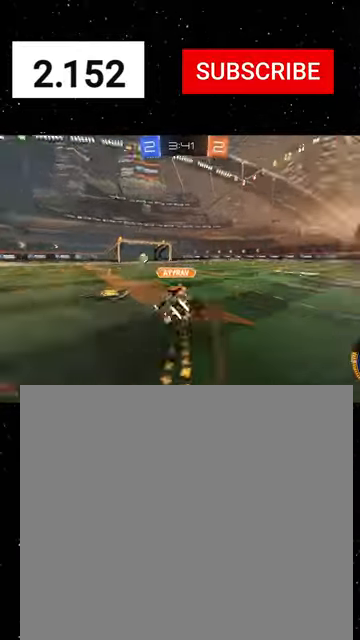
{"buttons": ["X", "Y", "R1", "R2"], "left_stick": "left", "events": [[34, "Y", "up"], [134, "Y", "down"], [267, "left_stick", "down-left"], [300, "Y", "up"], [434, "Y", "down"], [500, "left_stick", "left"]]}
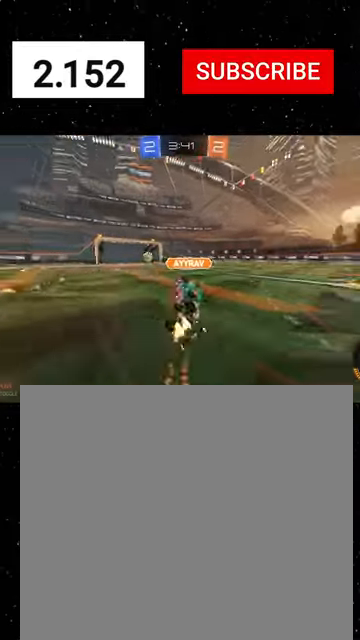
{"buttons": ["Y", "R2"], "left_stick": "down-left", "events": [[34, "Y", "up"], [167, "left_stick", "down"], [267, "left_stick", "right"], [300, "R1", "up"], [334, "X", "up"], [334, "left_stick", "center"], [434, "Y", "down"], [434, "left_stick", "down-left"]]}